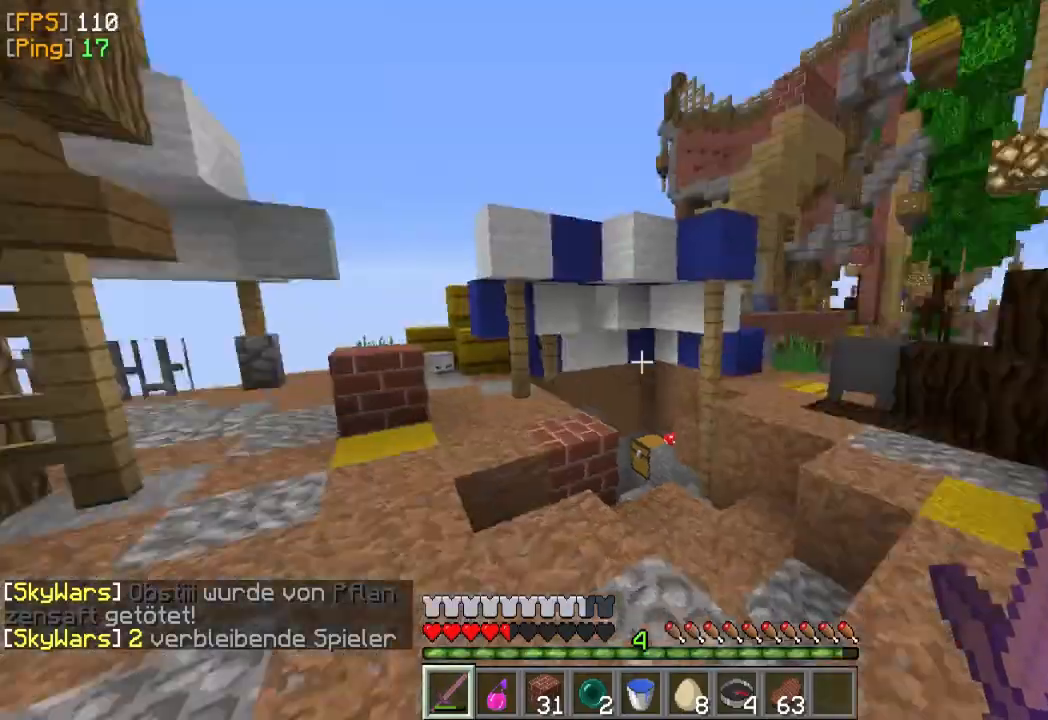
Gameplay with keyboard and mouse; each line is a JSON object with the keys and mouse buttons held at the frame after it. "events" lists presses ("down") and releases ("up") of "a", "d", "s", "w", "mouse_left" and "mouse_right" between this image and that frame as [ms after this image, input, new state], when the widget could be followed in between. "mouse_left", "mouse_right" = the "left", "right" buttons of the "mouse" list. No other keys are recorded. Fast repeated clicks can show as one long hold. Mouse movement is not recorded.
{"keys": ["d", "w"], "mouse": [], "events": [[233, "w", "down"], [400, "d", "down"]]}
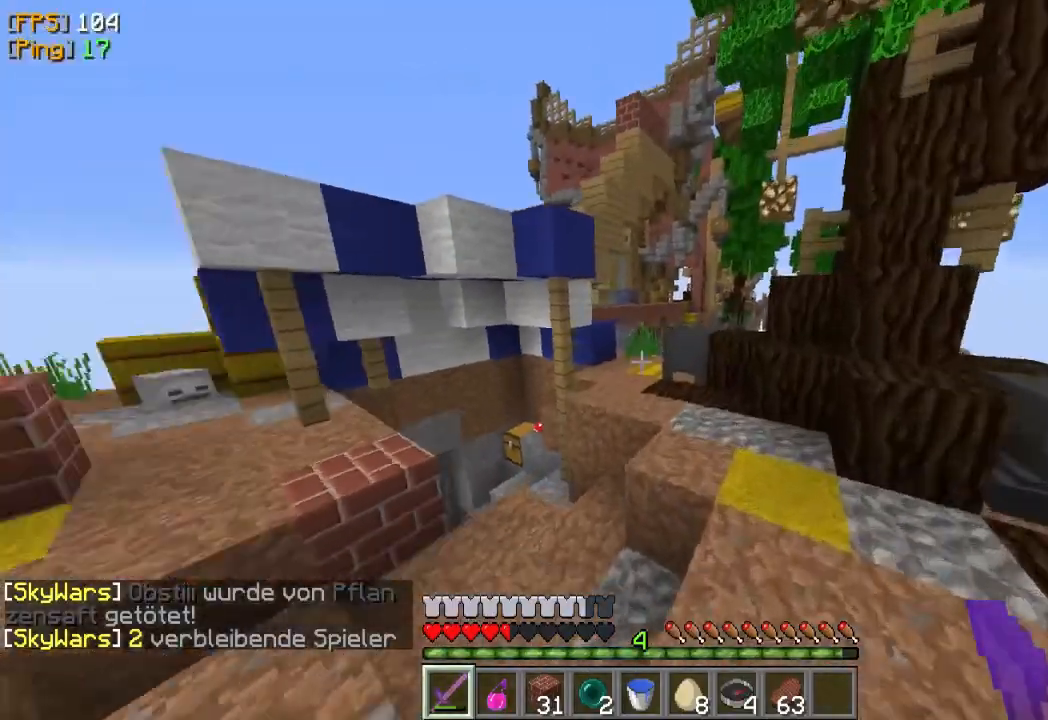
{"keys": ["w"], "mouse": [], "events": [[167, "d", "up"]]}
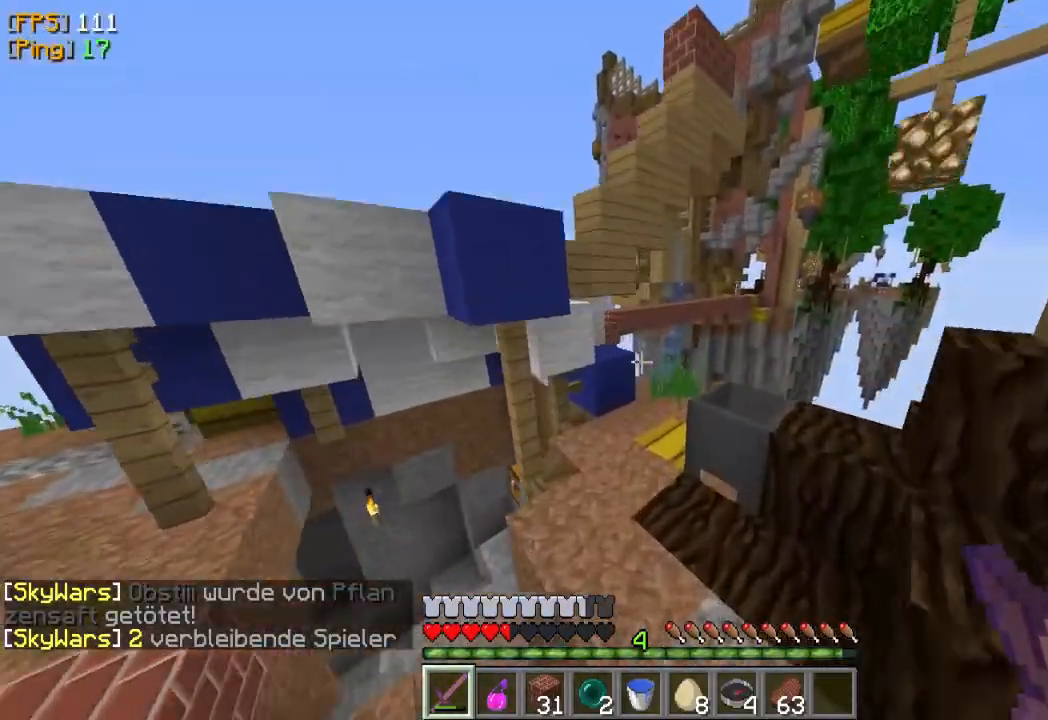
{"keys": [], "mouse": [], "events": [[400, "w", "up"]]}
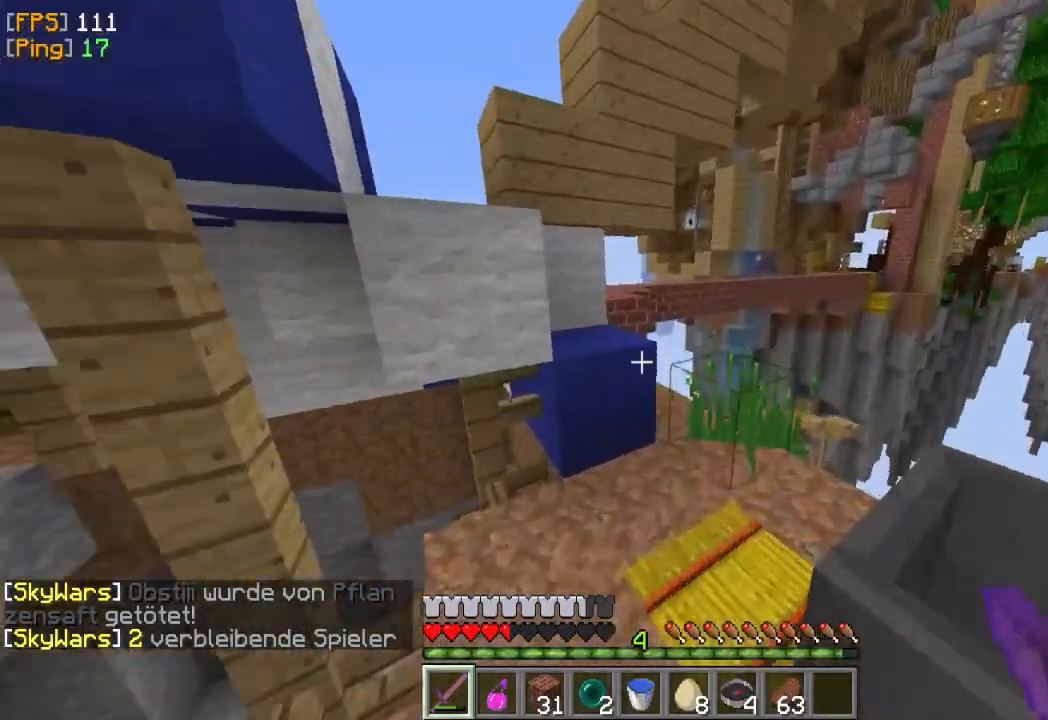
{"keys": ["d", "w"], "mouse": [], "events": [[67, "w", "down"], [267, "d", "down"]]}
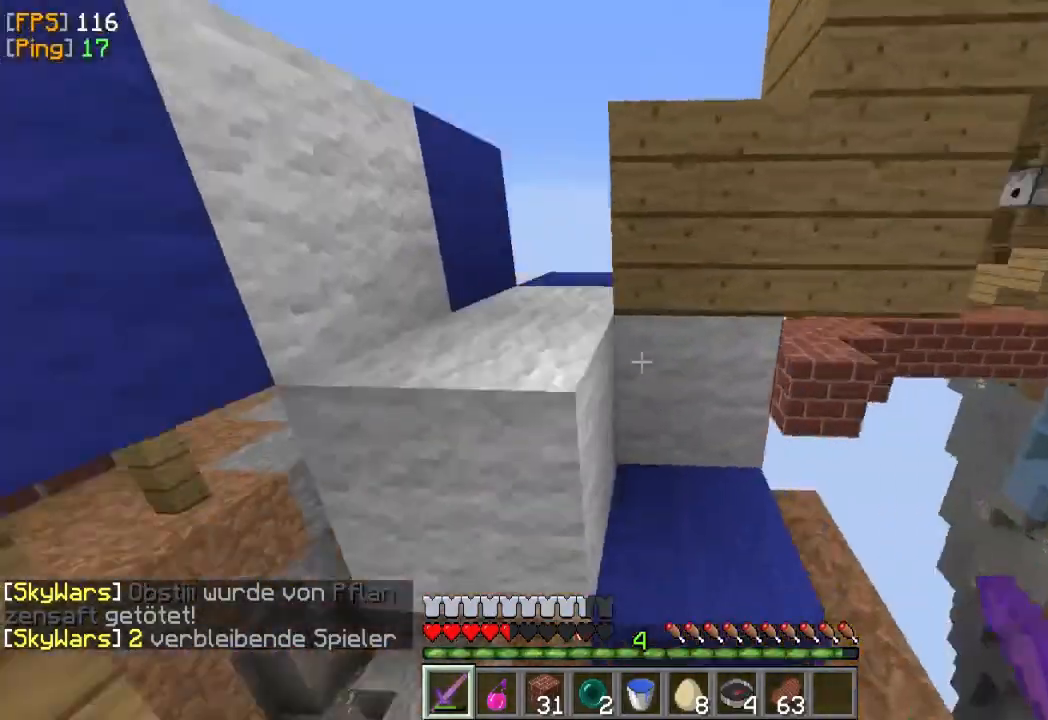
{"keys": ["a", "w"], "mouse": [], "events": [[67, "d", "up"], [233, "a", "down"]]}
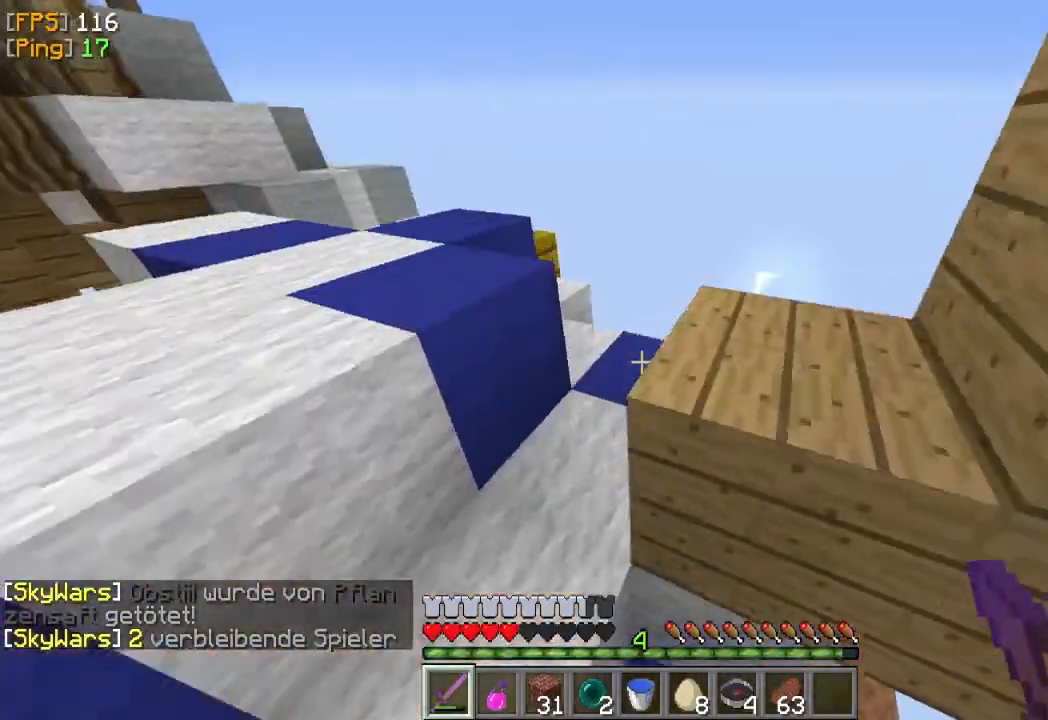
{"keys": ["a", "w"], "mouse": [], "events": []}
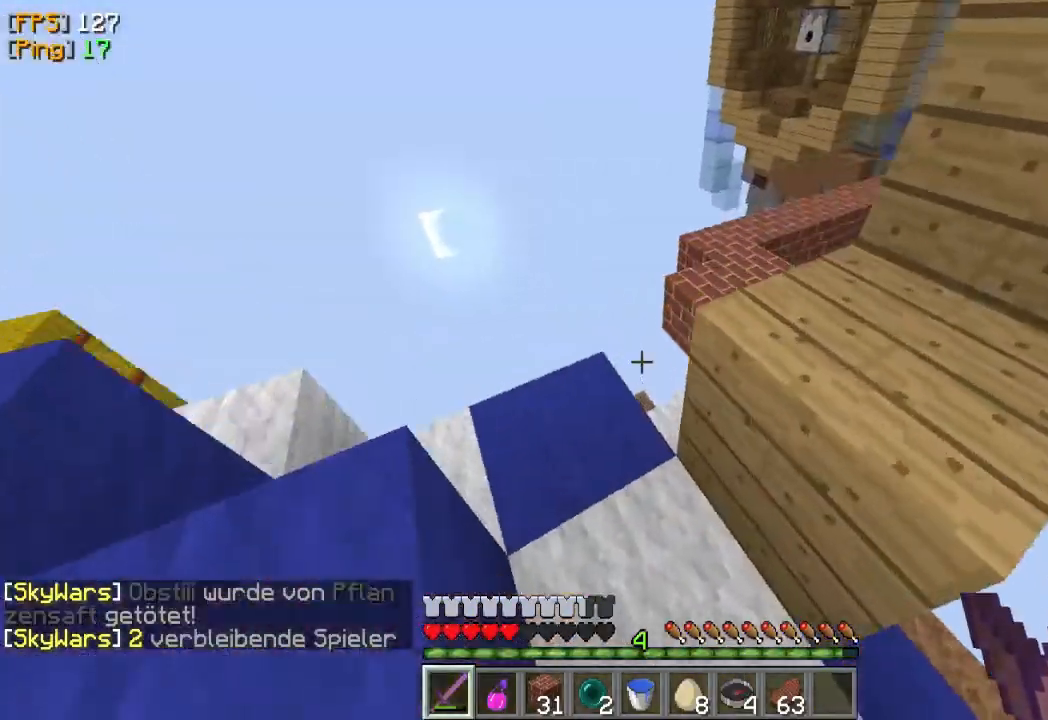
{"keys": ["w"], "mouse": [], "events": [[133, "a", "up"], [167, "w", "up"], [367, "w", "down"]]}
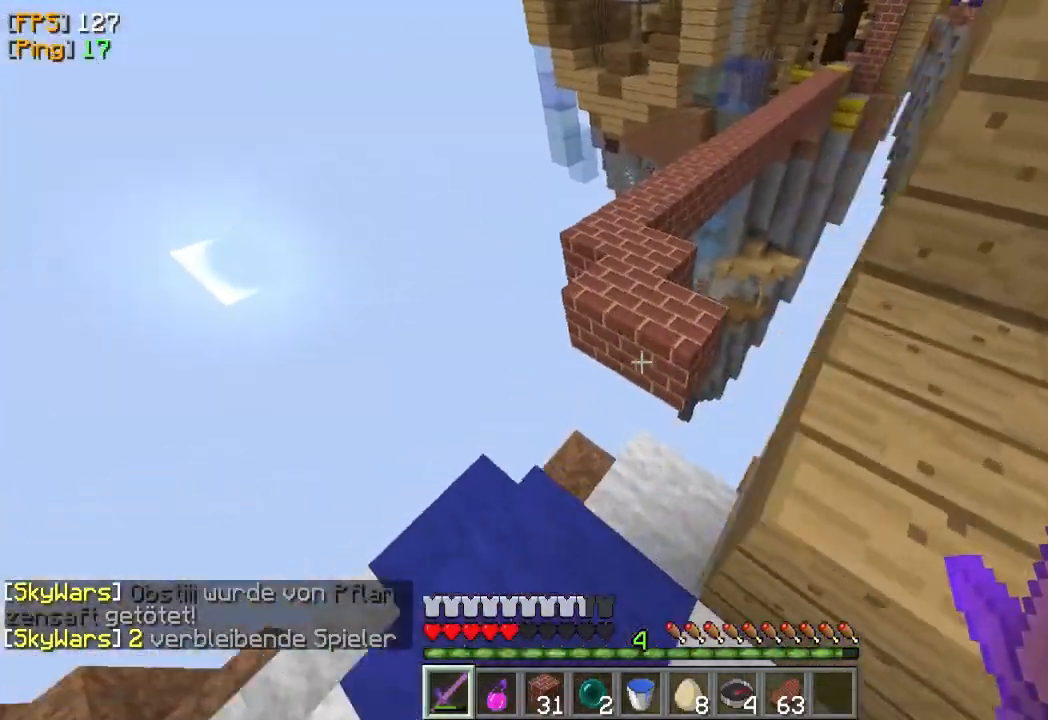
{"keys": [], "mouse": [], "events": [[167, "d", "down"], [300, "w", "up"], [367, "d", "up"]]}
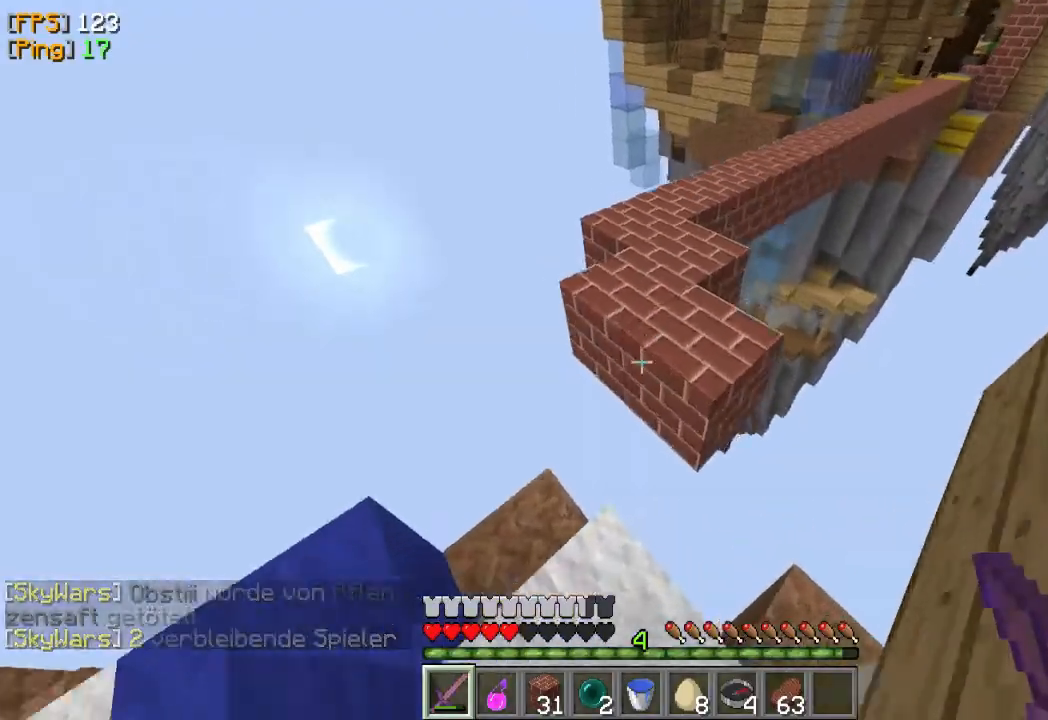
{"keys": ["w"], "mouse": [], "events": [[133, "w", "down"]]}
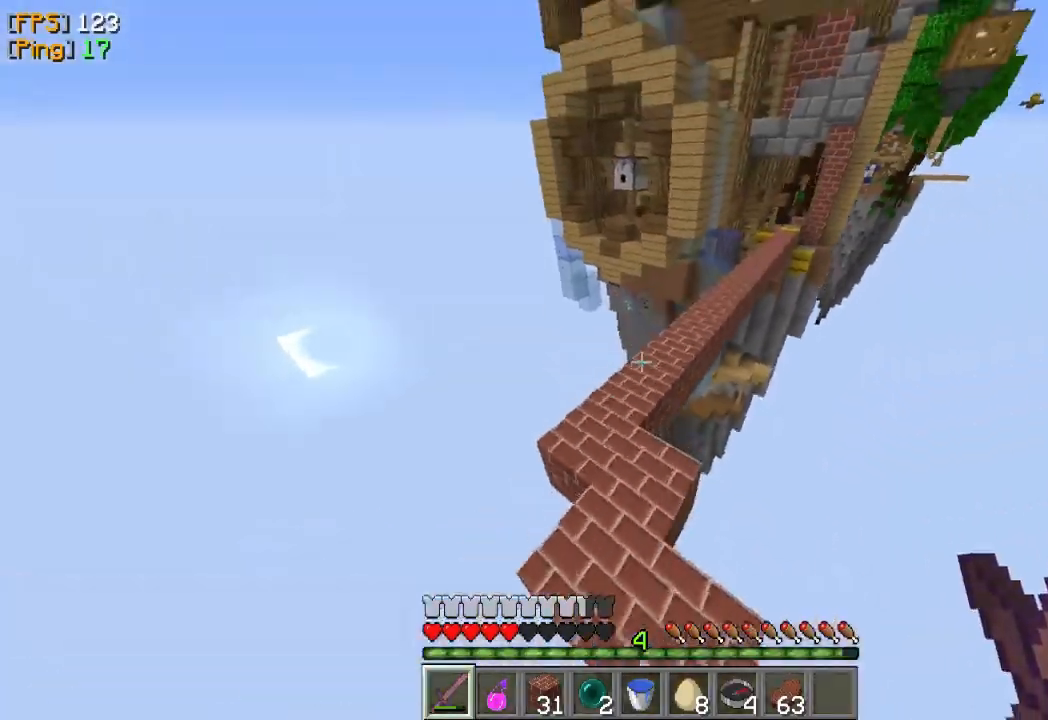
{"keys": ["w"], "mouse": [], "events": []}
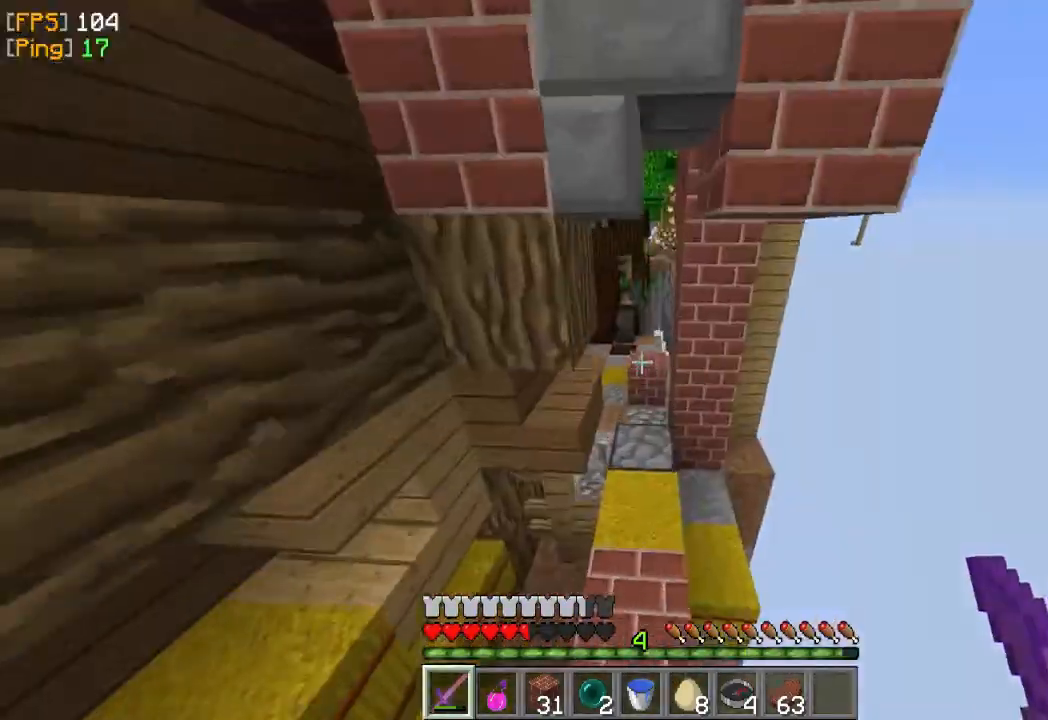
{"keys": ["w"], "mouse": [], "events": [[367, "d", "down"], [467, "d", "up"]]}
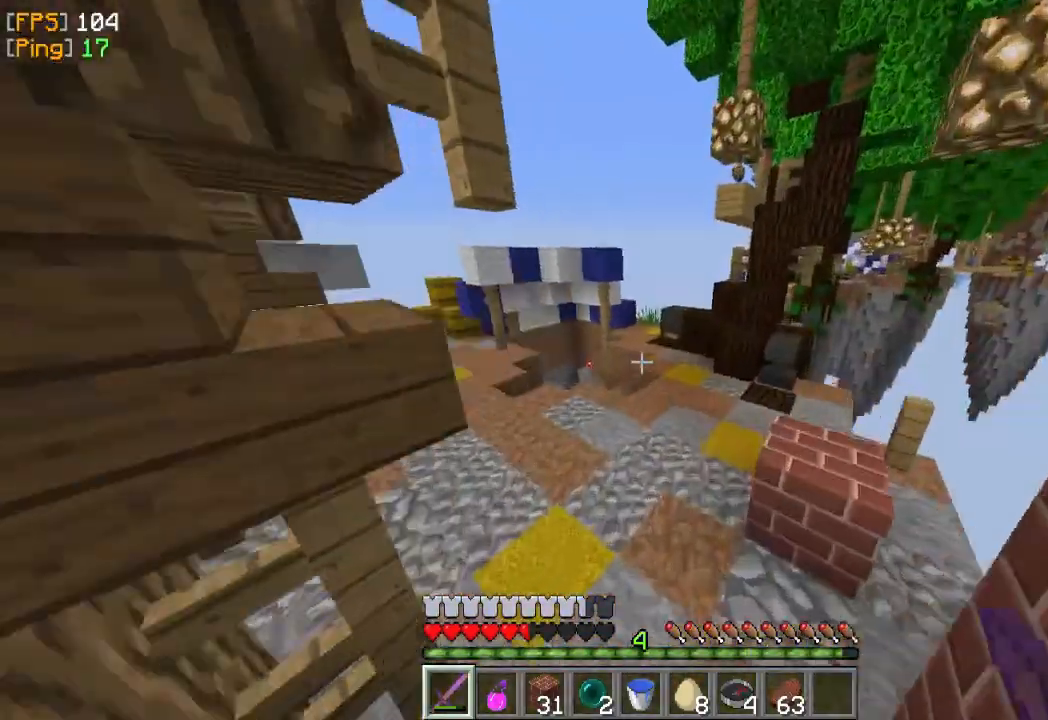
{"keys": ["w"], "mouse": [], "events": [[100, "a", "down"], [400, "a", "up"]]}
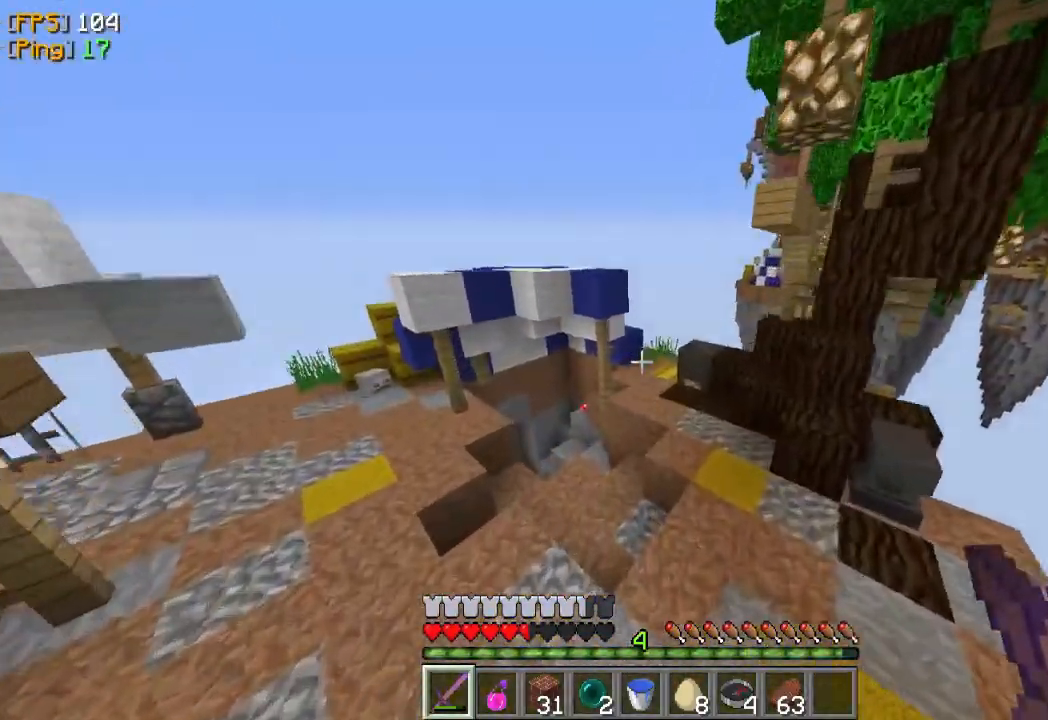
{"keys": ["a", "w"], "mouse": [], "events": [[133, "d", "down"], [367, "d", "up"], [400, "a", "down"]]}
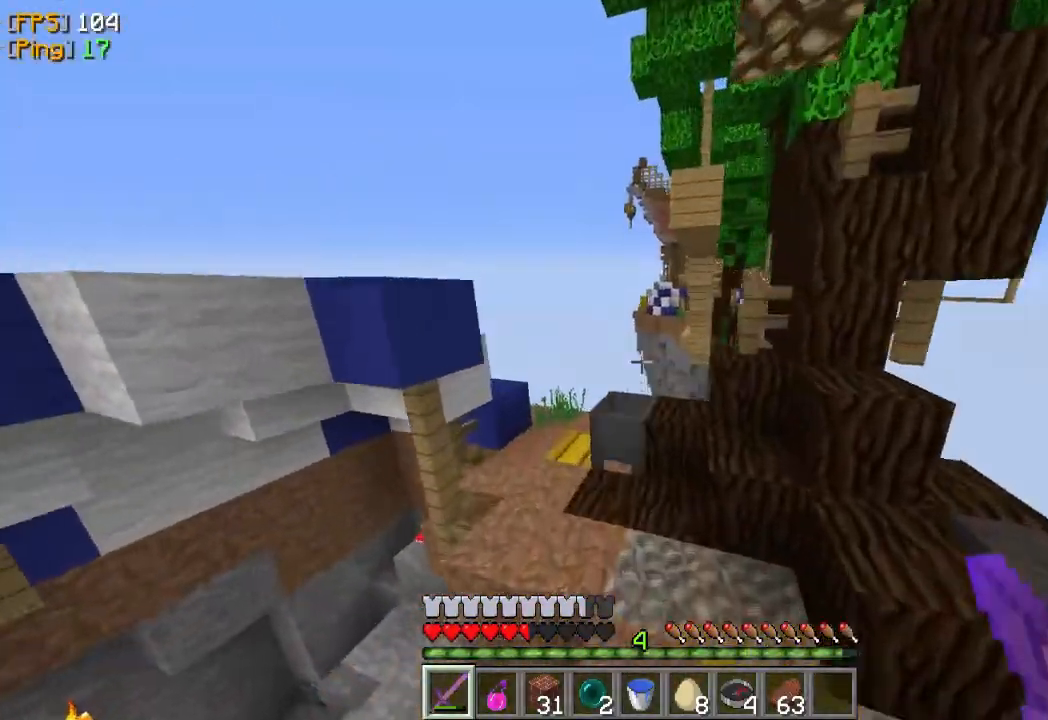
{"keys": ["w"], "mouse": [], "events": [[133, "a", "up"], [133, "w", "up"], [267, "w", "down"]]}
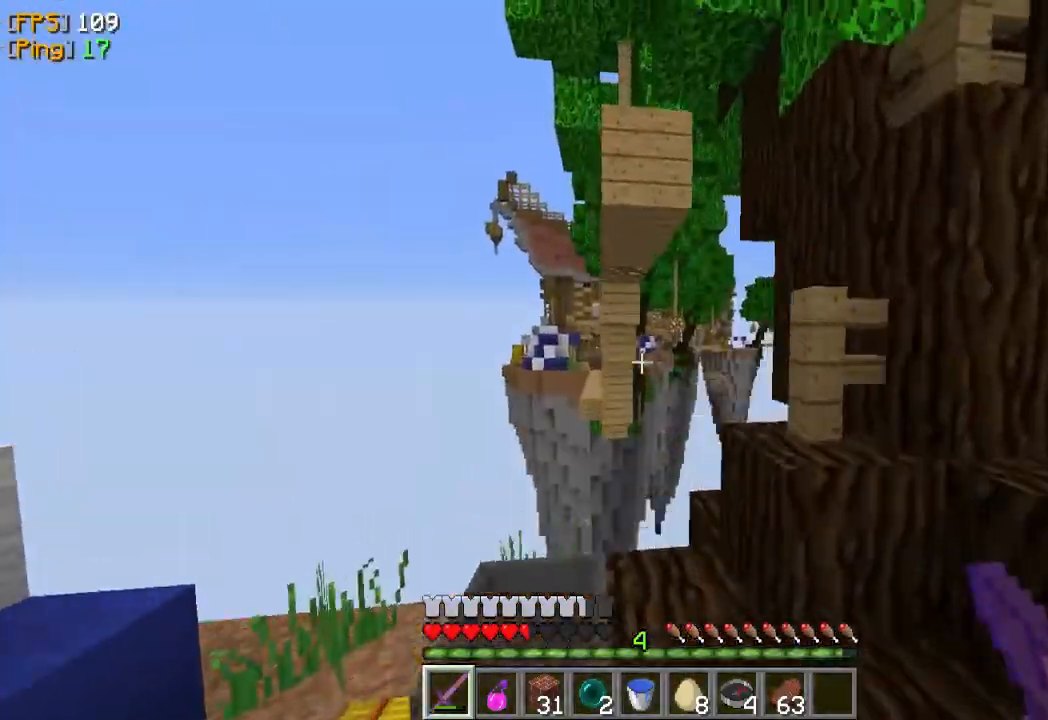
{"keys": ["w"], "mouse": [], "events": [[200, "w", "up"], [367, "w", "down"]]}
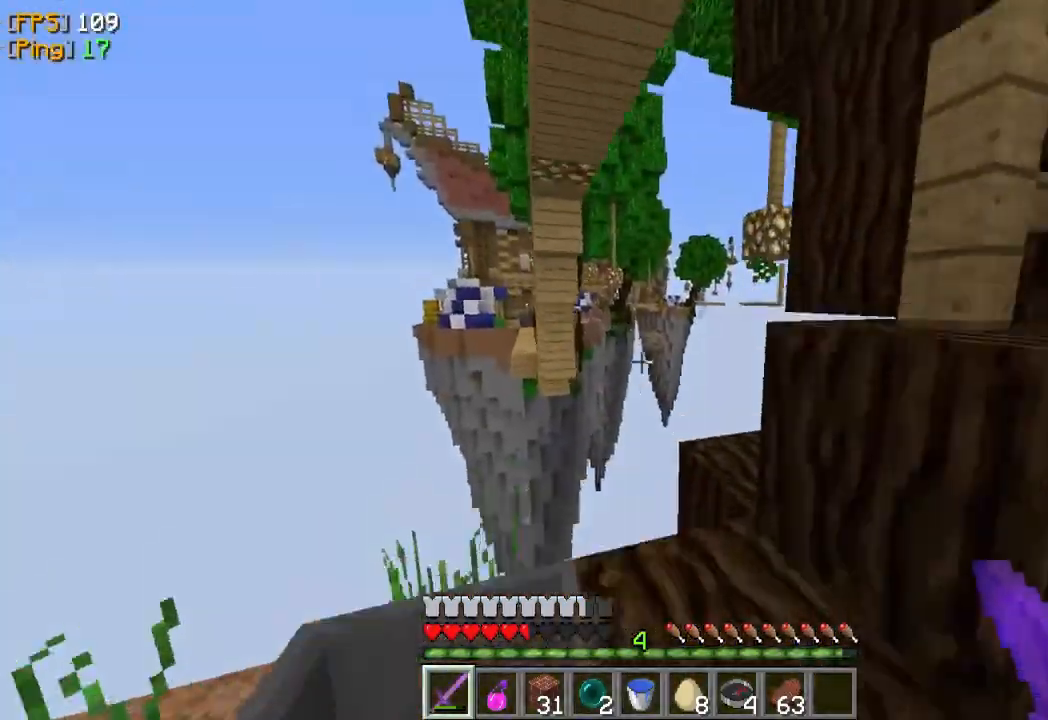
{"keys": ["w"], "mouse": [], "events": []}
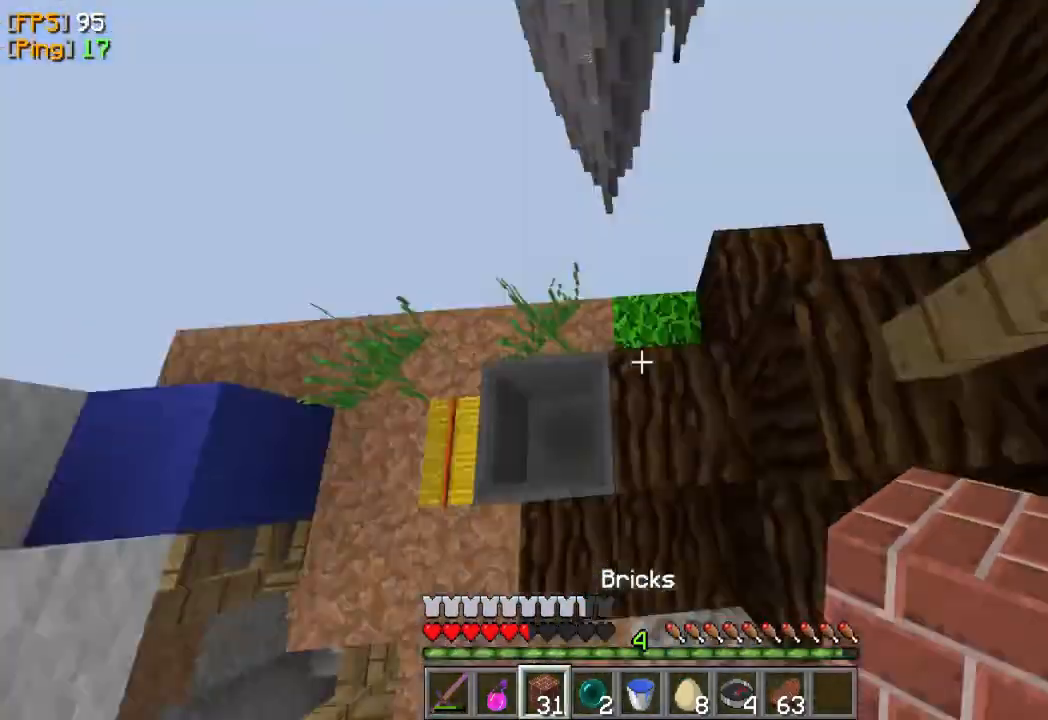
{"keys": [], "mouse": [], "events": [[133, "w", "up"], [167, "mouse_right", "down"], [333, "d", "down"], [333, "mouse_right", "up"], [500, "d", "up"]]}
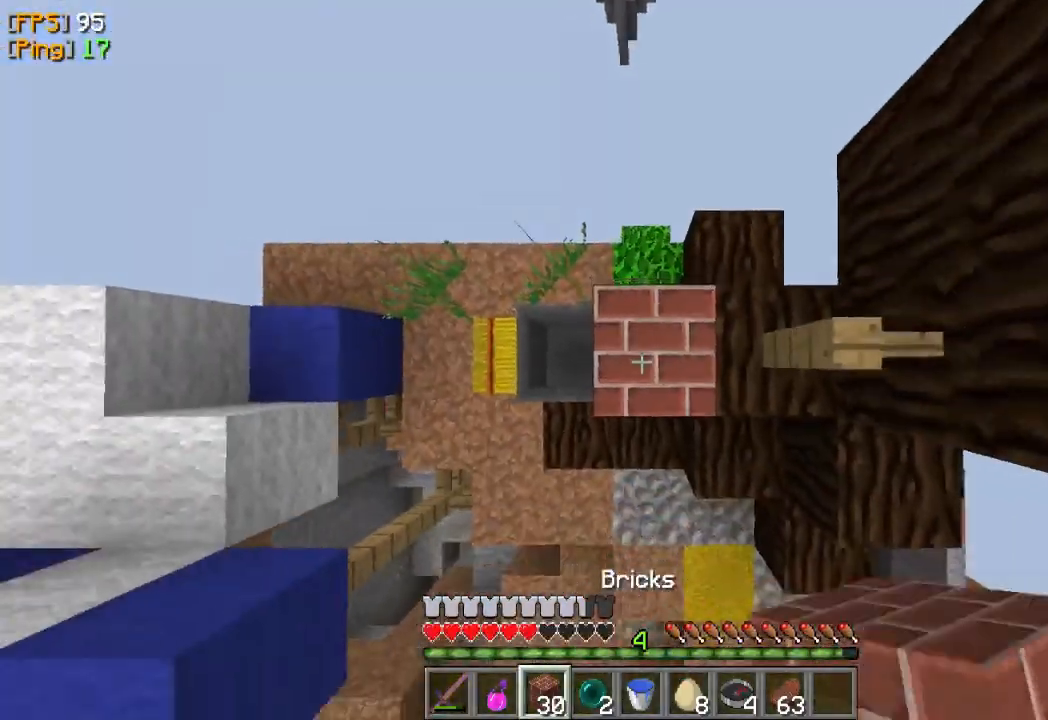
{"keys": [], "mouse": ["right"], "events": [[33, "mouse_right", "down"], [133, "a", "down"], [200, "mouse_right", "up"], [200, "s", "down"], [433, "a", "up"], [433, "mouse_right", "down"], [467, "s", "up"]]}
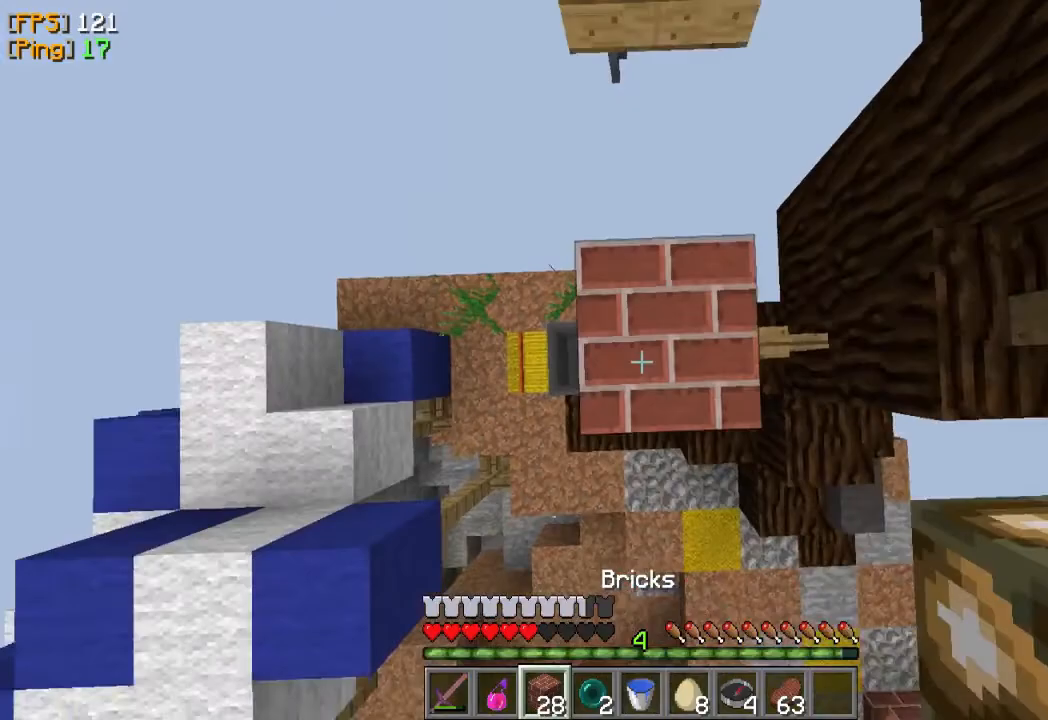
{"keys": [], "mouse": [], "events": [[100, "a", "down"], [133, "mouse_right", "up"], [333, "mouse_right", "down"], [367, "a", "up"], [500, "mouse_right", "up"]]}
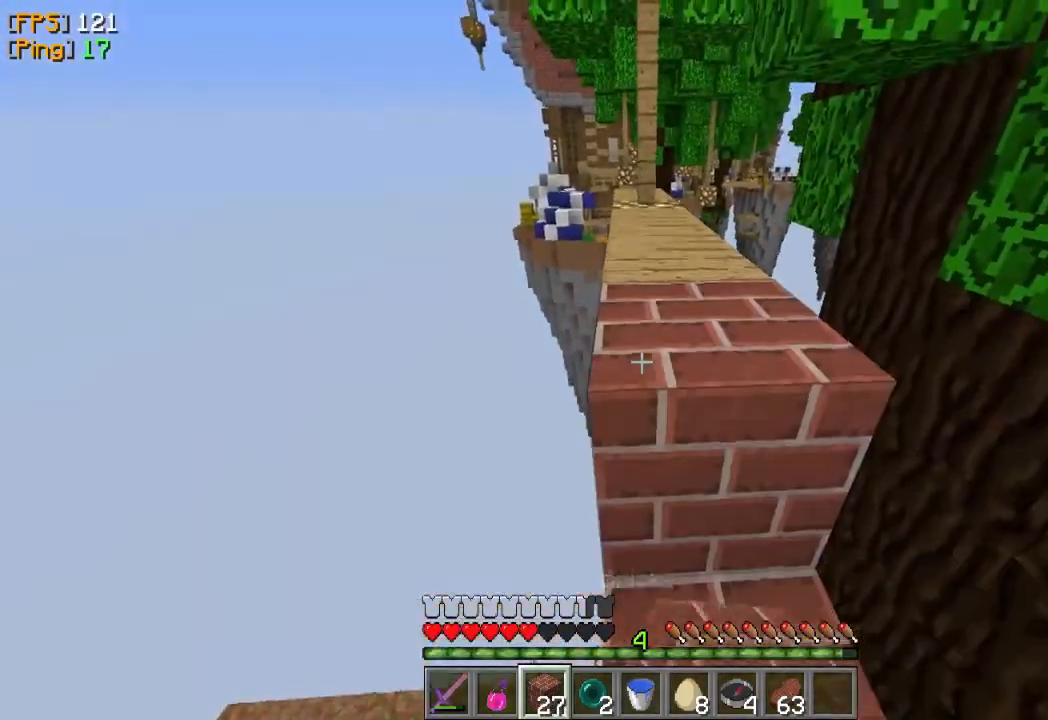
{"keys": ["w"], "mouse": [], "events": [[33, "w", "down"]]}
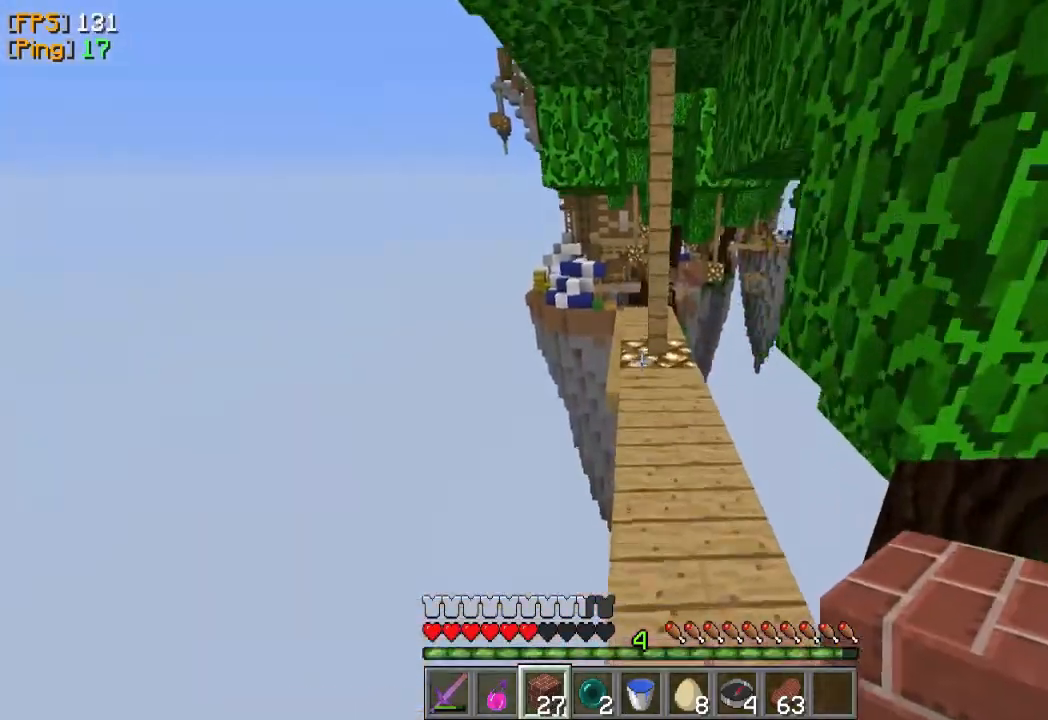
{"keys": ["w"], "mouse": [], "events": []}
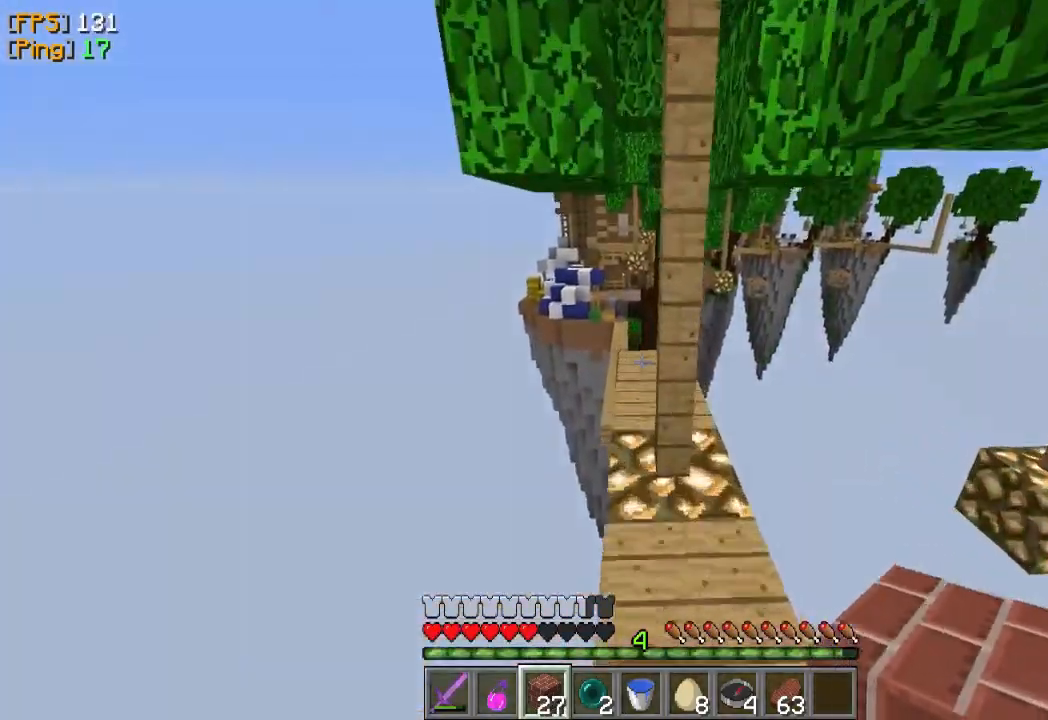
{"keys": ["a", "w"], "mouse": [], "events": [[200, "a", "down"], [367, "a", "up"], [500, "a", "down"]]}
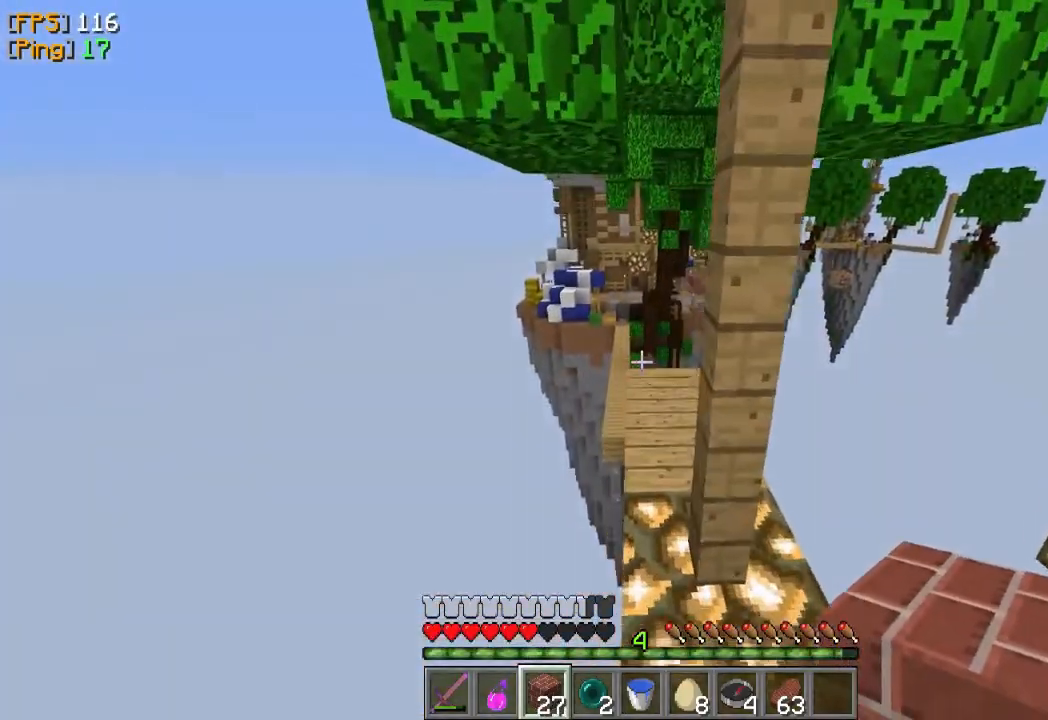
{"keys": ["w"], "mouse": [], "events": [[233, "a", "up"]]}
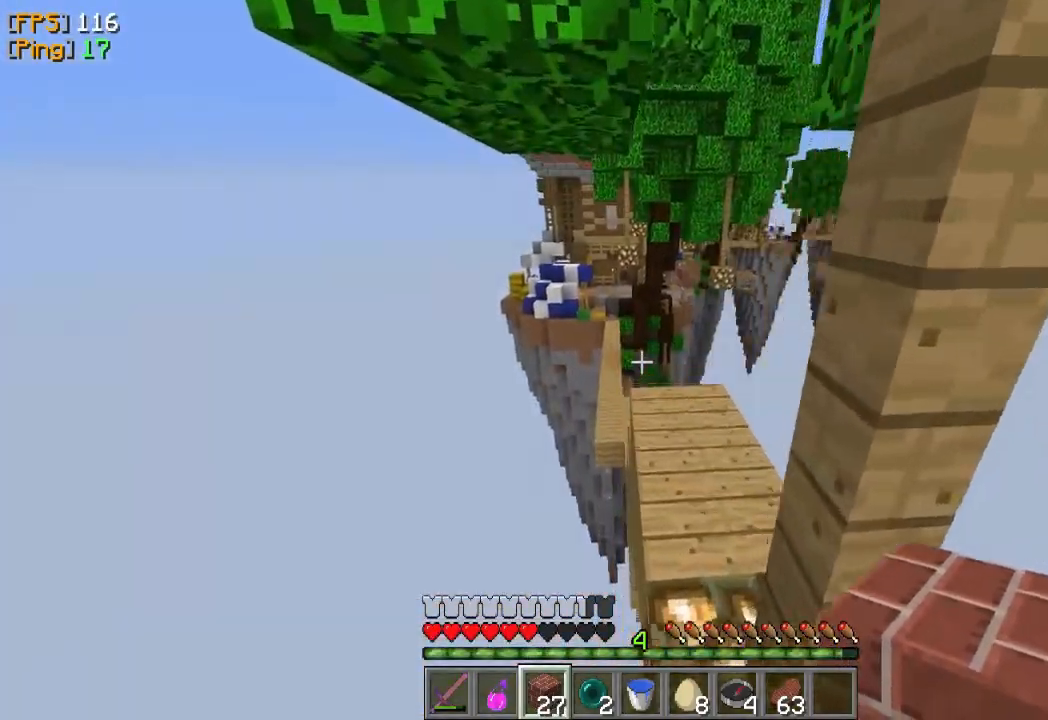
{"keys": ["w"], "mouse": [], "events": []}
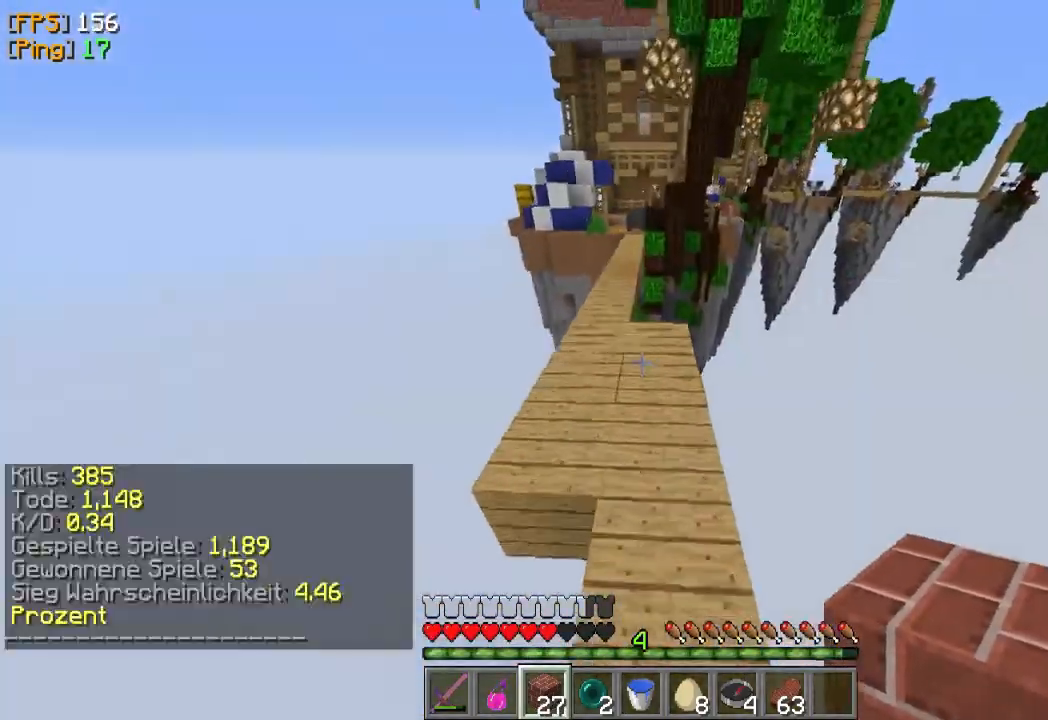
{"keys": ["w"], "mouse": [], "events": []}
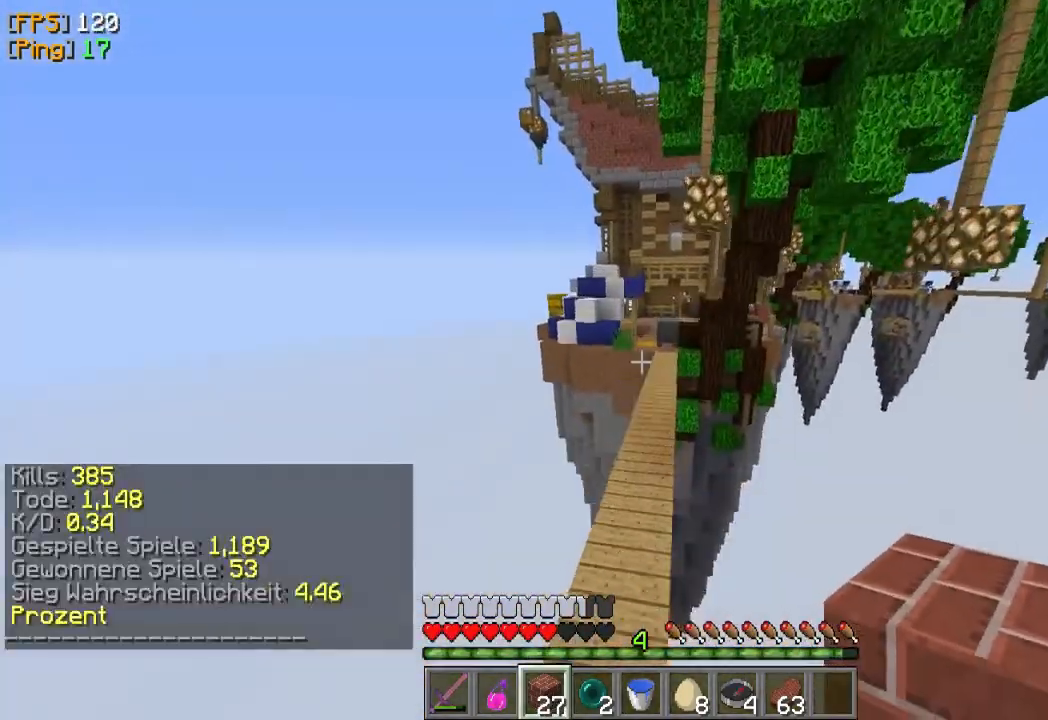
{"keys": ["w"], "mouse": [], "events": []}
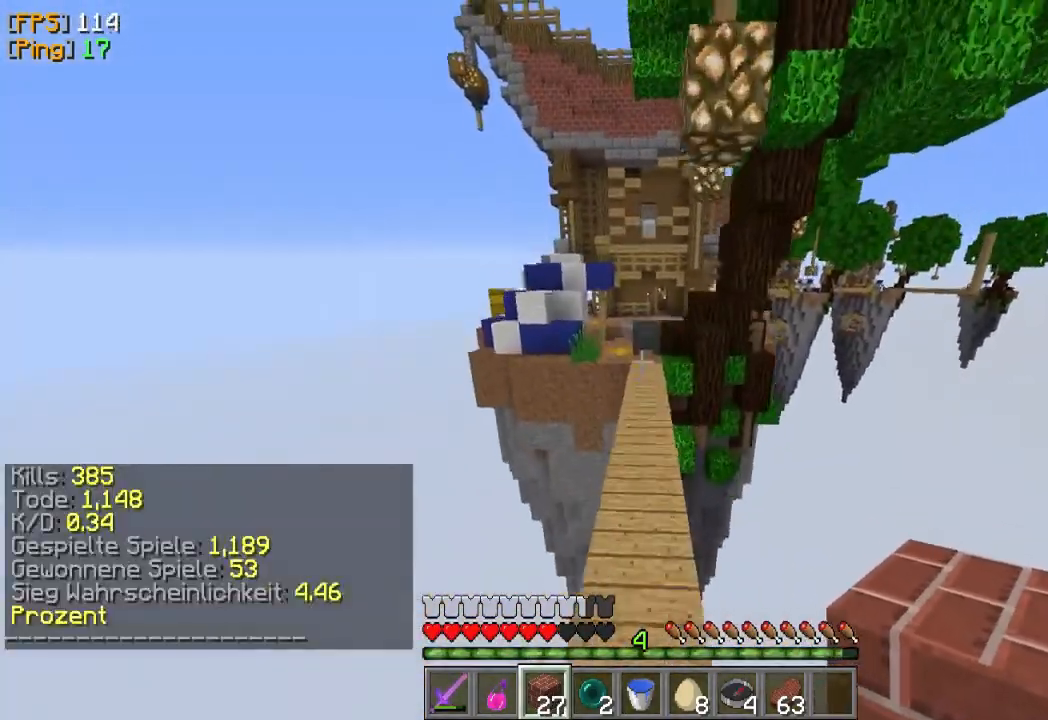
{"keys": ["w"], "mouse": [], "events": []}
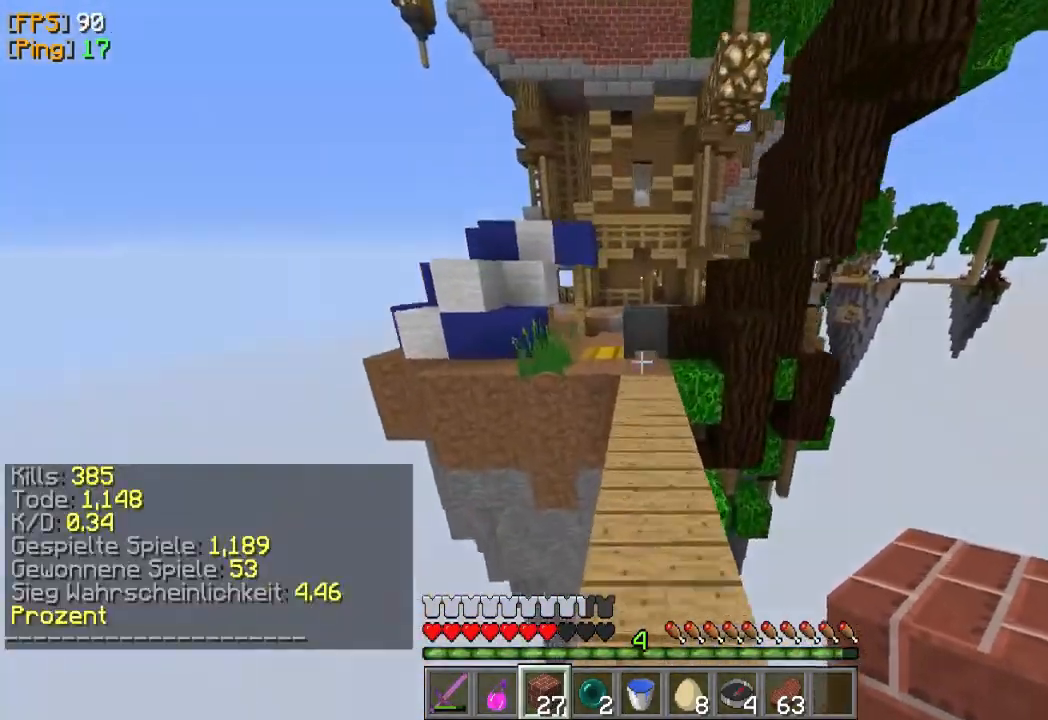
{"keys": ["w"], "mouse": [], "events": [[300, "w", "up"], [400, "w", "down"]]}
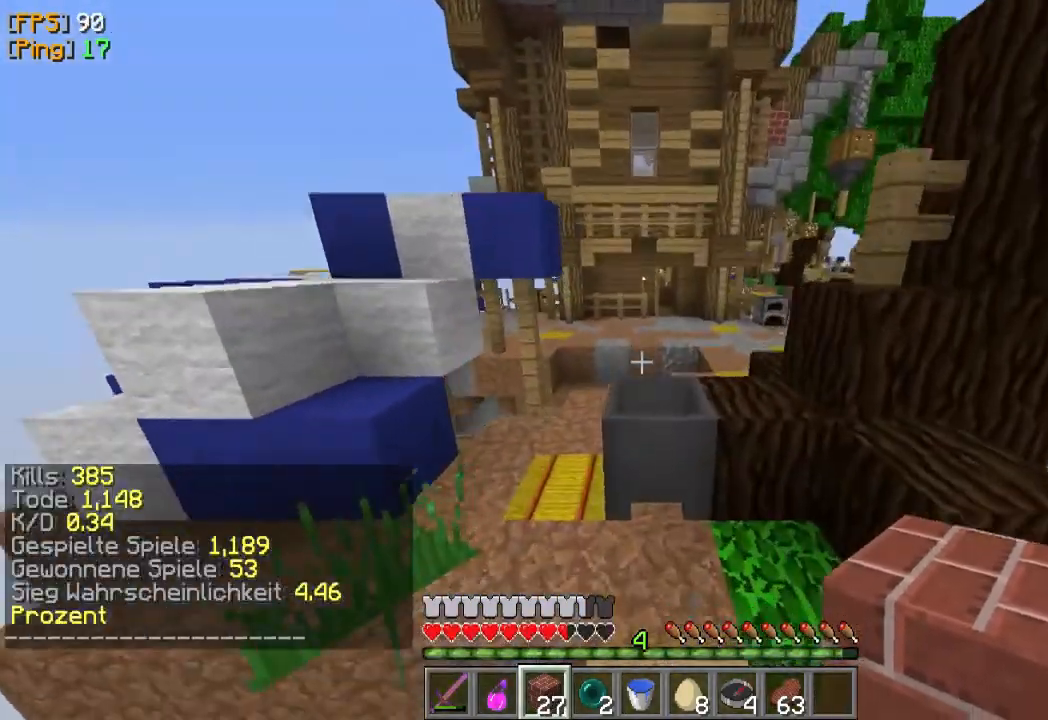
{"keys": ["d", "w"], "mouse": [], "events": [[133, "d", "down"]]}